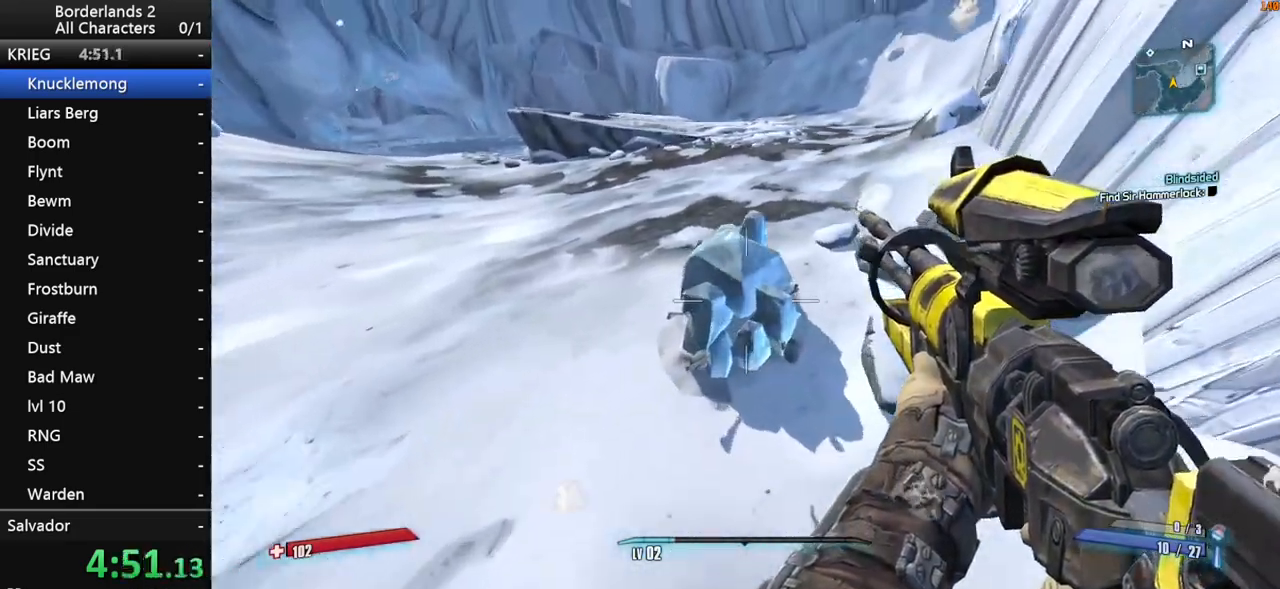
Gameplay with keyboard and mouse; each line is a JSON object with the keys and mouse buttons held at the frame after it. "events" lists presses ("down") and releases ("up") of "1", "2", "3", "4", "a", "b", "c", "ctrl", "d", "down", "e", "end", "escape", "f", "g", "left", "q", "r", "return", "right", "s", "shift", "space", "t", "up", "v", "w", "x", "y", "z", "mouse_left", "mouse_middle", "mouse_right", "mouse_wheel_up" and "mouse_wheel_down" between this image and that frame as [ms after this image, input, new state], when the widget could be followed in between. "mouse_left", "mouse_middle", "mouse_right", "mouse_wheel_up", "mouse_wheel_down" = the "left", "middle", "right", "wheel_up", "wheel_down" buttons of the "mouse" list. No other keys are recorded. "mouse_move" is the direction in which the mouse moves at that frame (one of eight, or "still"), when it could be read. Not read: other_keys tab.
{"keys": ["shift", "w"], "mouse": [], "mouse_move": "up-left", "events": [[17, "e", "down"], [67, "e", "up"], [150, "e", "down"], [200, "e", "up"], [300, "a", "up"], [300, "e", "down"], [383, "e", "up"], [433, "shift", "down"]]}
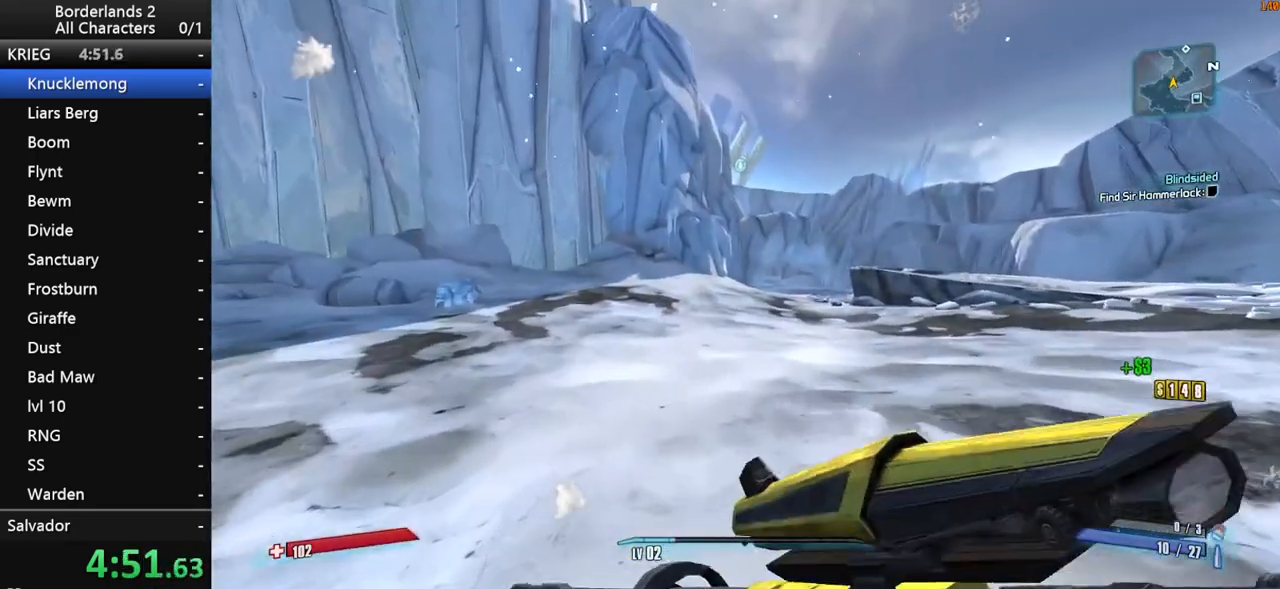
{"keys": ["d", "w"], "mouse": [], "mouse_move": "still", "events": [[33, "shift", "up"], [33, "space", "down"], [117, "space", "up"], [317, "space", "down"], [400, "d", "down"], [500, "space", "up"]]}
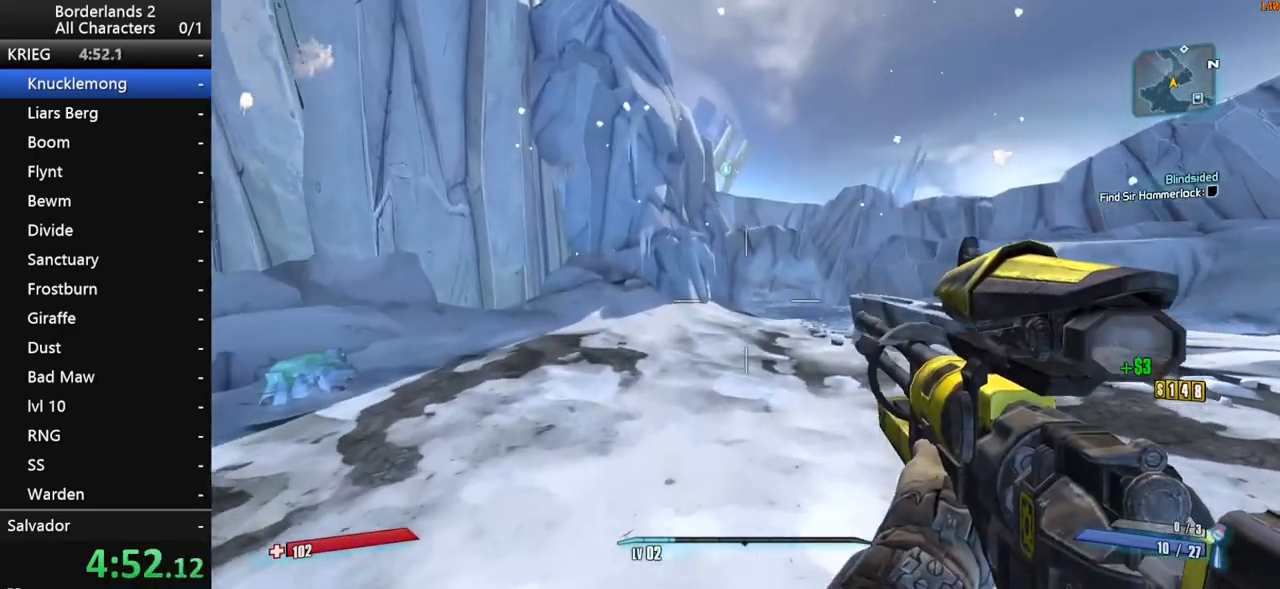
{"keys": ["d", "w"], "mouse": [], "mouse_move": "still", "events": [[100, "d", "up"], [333, "d", "down"]]}
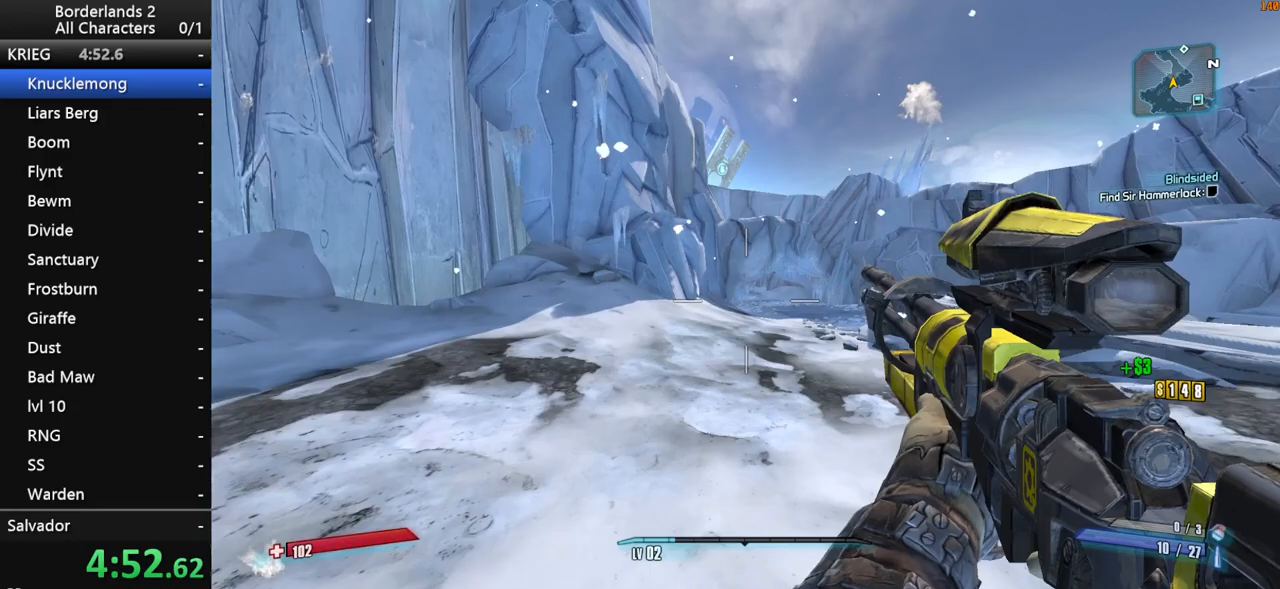
{"keys": ["space", "w"], "mouse": [], "mouse_move": "still", "events": [[17, "d", "up"], [483, "space", "down"]]}
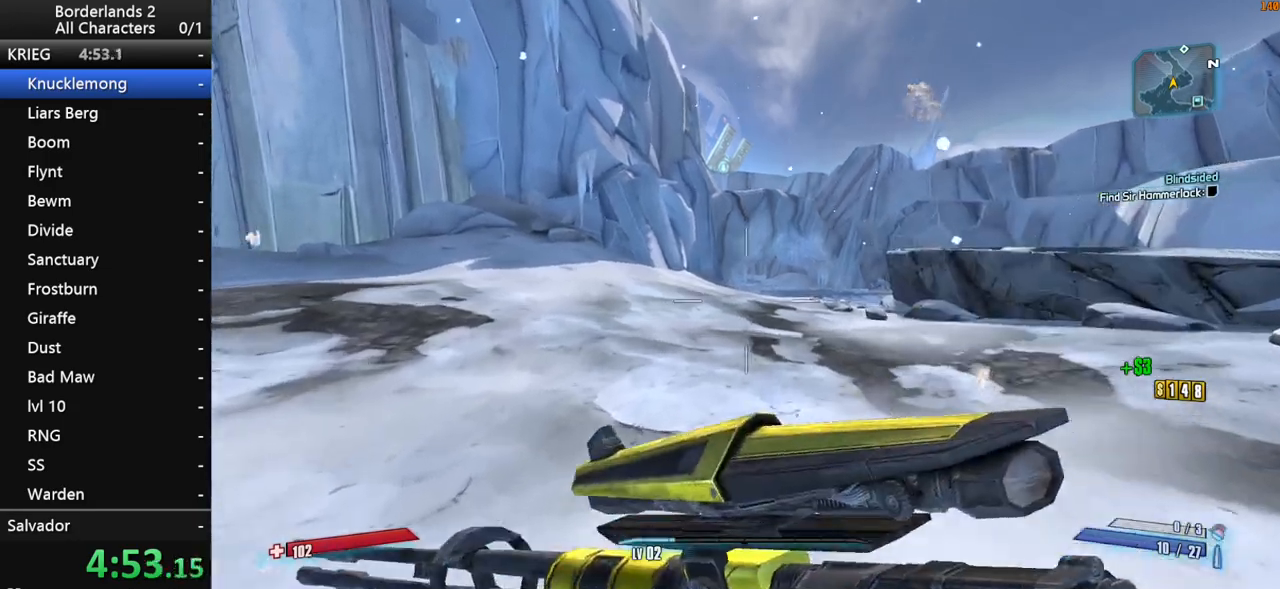
{"keys": ["w"], "mouse": [], "mouse_move": "still", "events": [[83, "space", "up"], [167, "space", "down"], [317, "space", "up"]]}
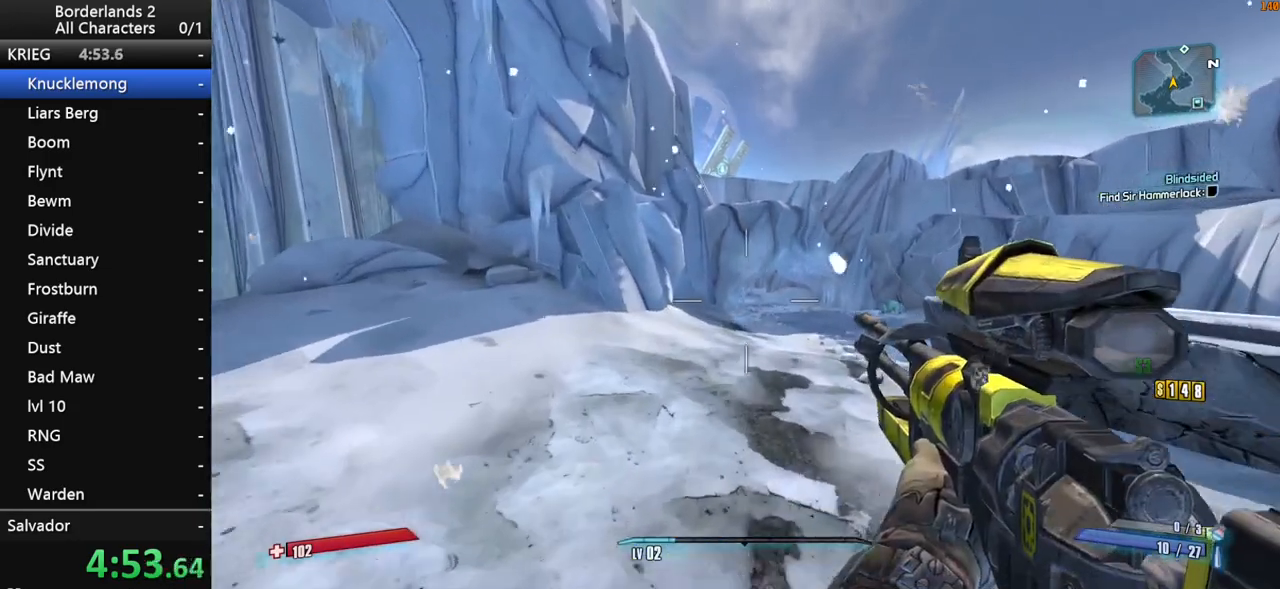
{"keys": ["w"], "mouse": [], "mouse_move": "still", "events": []}
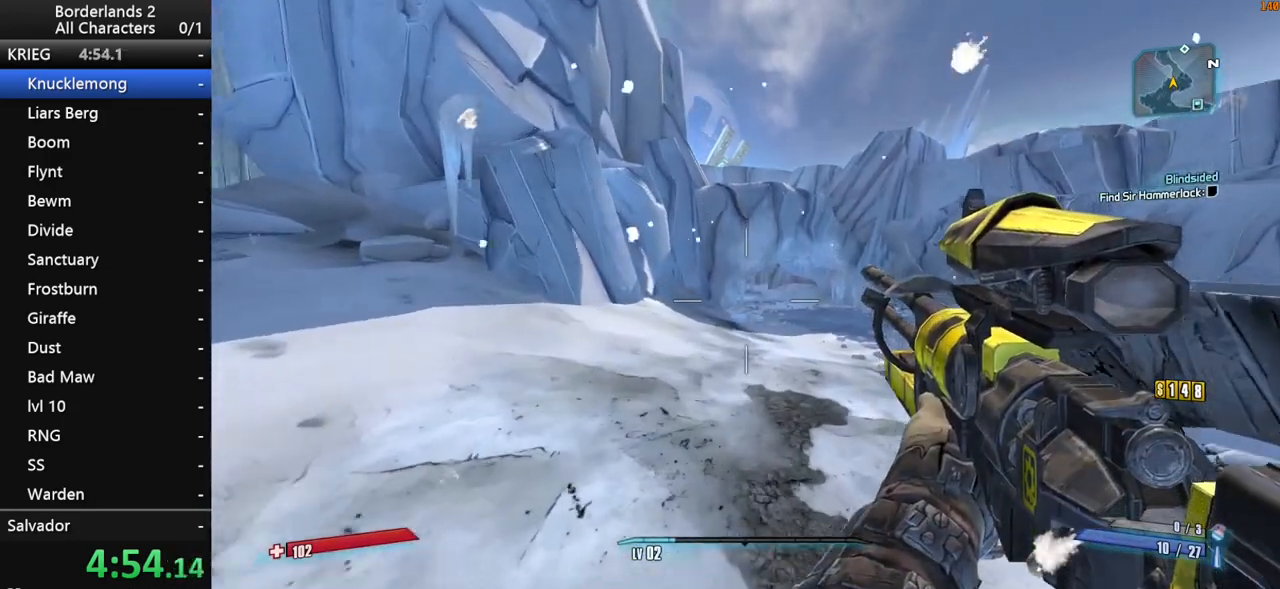
{"keys": ["space", "w"], "mouse": [], "mouse_move": "still", "events": [[383, "space", "down"]]}
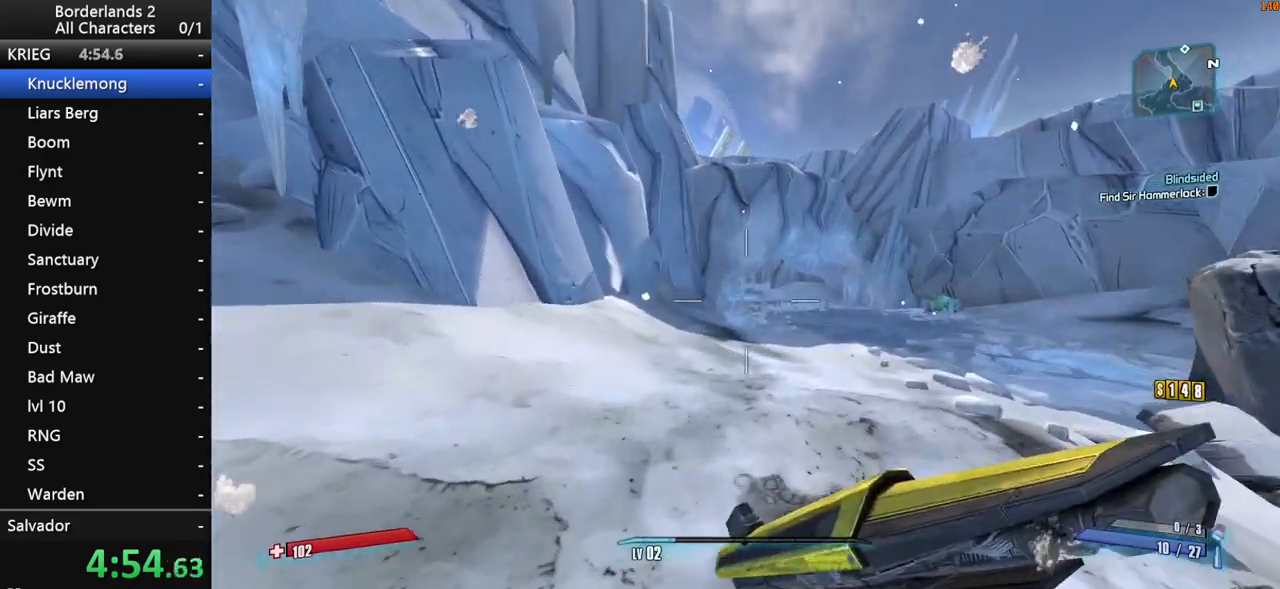
{"keys": ["d", "w"], "mouse": [], "mouse_move": "still", "events": [[33, "space", "up"], [400, "d", "down"]]}
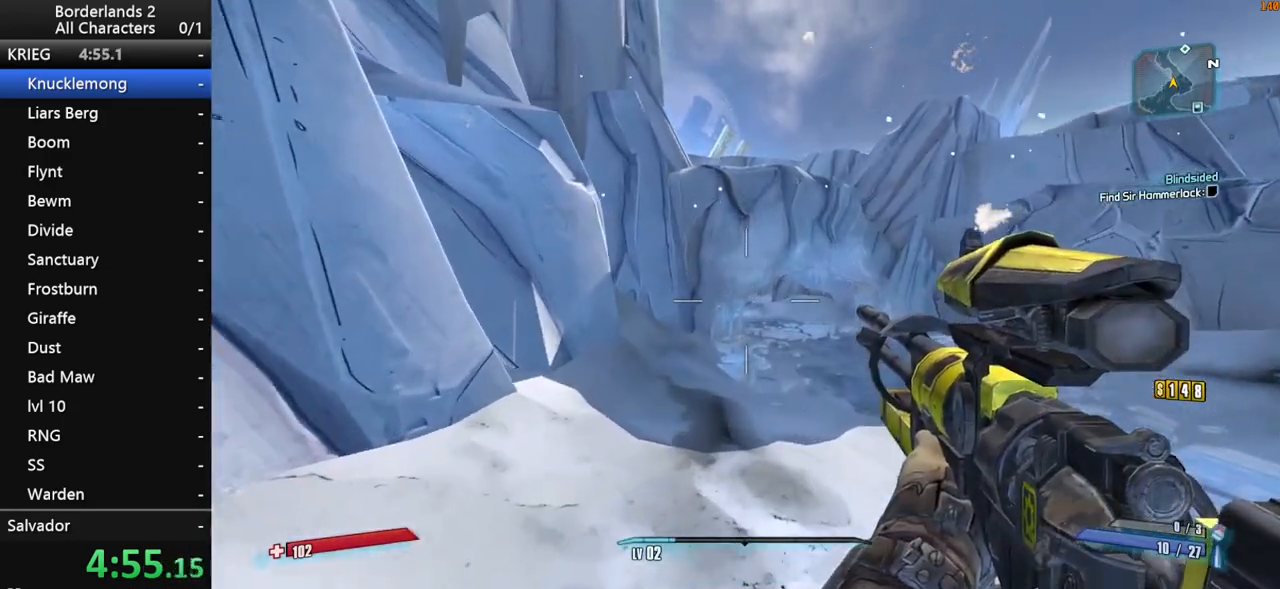
{"keys": ["w"], "mouse": [], "mouse_move": "still", "events": [[100, "d", "up"], [283, "d", "down"], [467, "d", "up"]]}
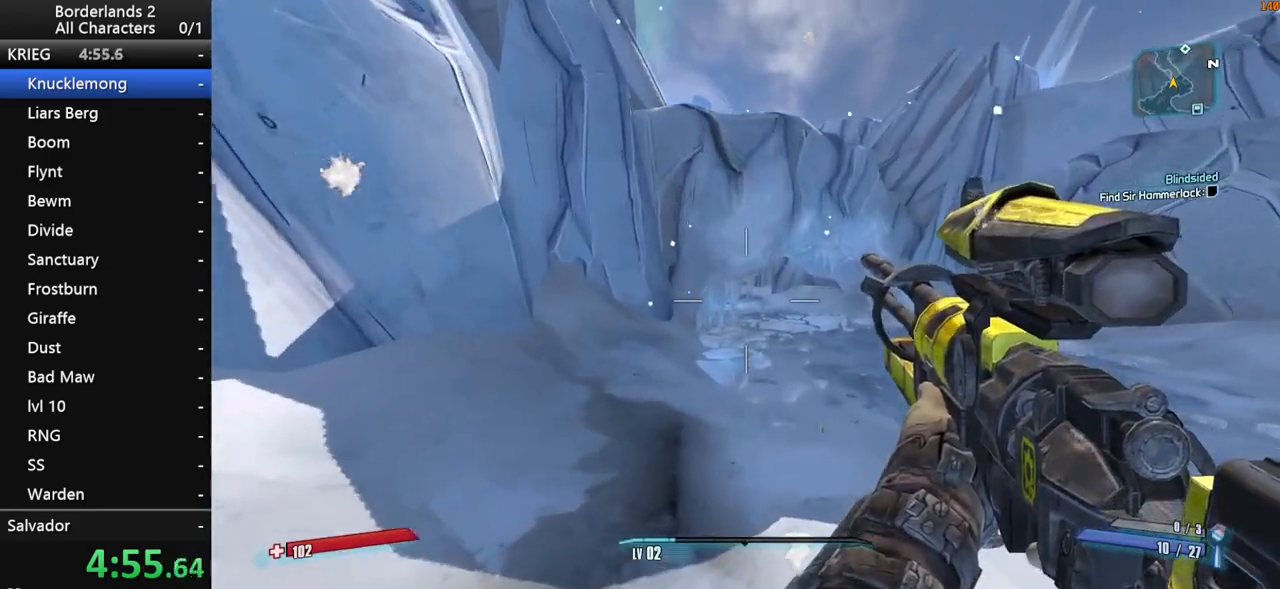
{"keys": ["space", "w"], "mouse": [], "mouse_move": "still", "events": [[250, "space", "down"]]}
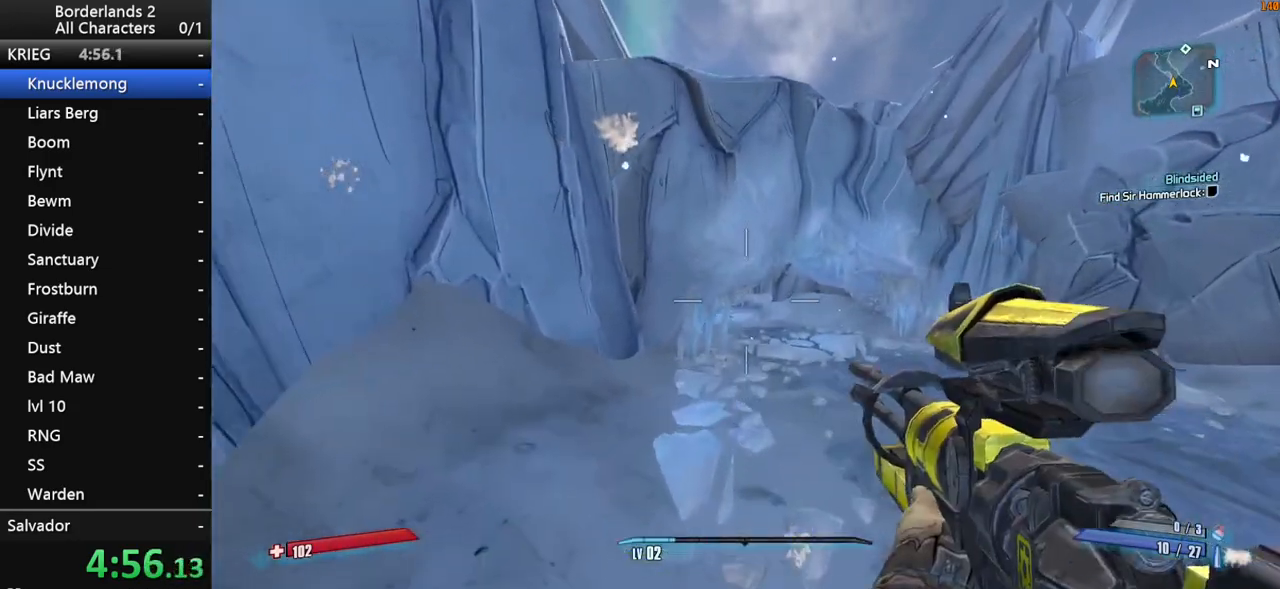
{"keys": ["w"], "mouse": [], "mouse_move": "still", "events": [[83, "d", "down"], [133, "space", "up"], [400, "d", "up"]]}
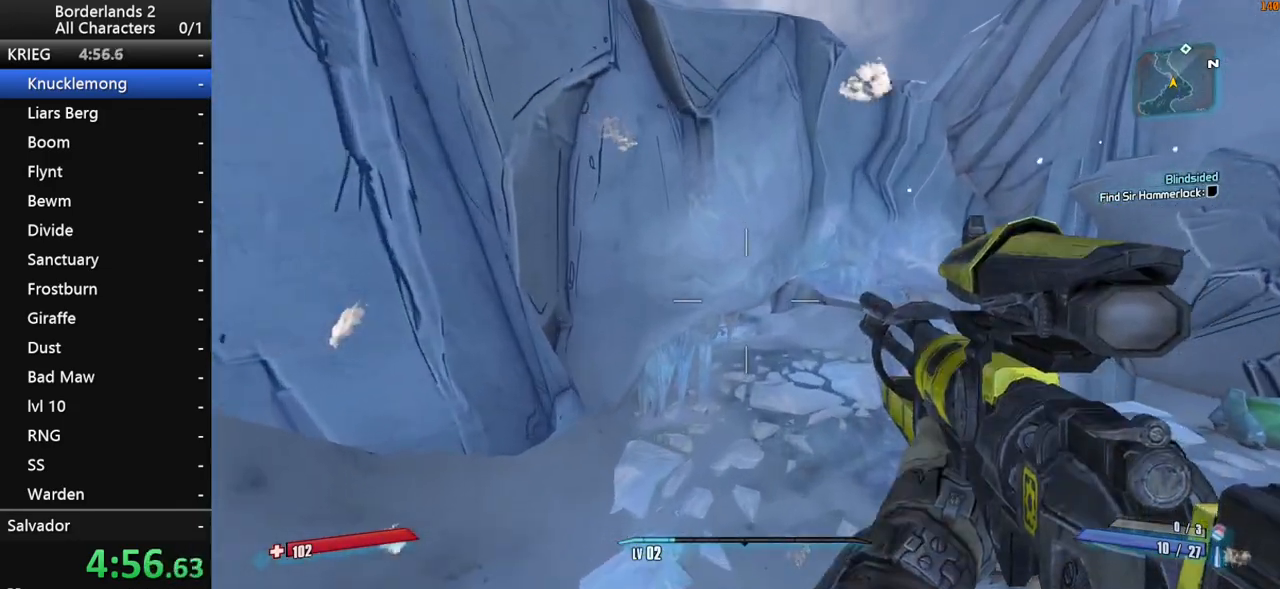
{"keys": ["1", "2", "w"], "mouse": [], "mouse_move": "still", "events": [[417, "1", "down"], [417, "2", "down"]]}
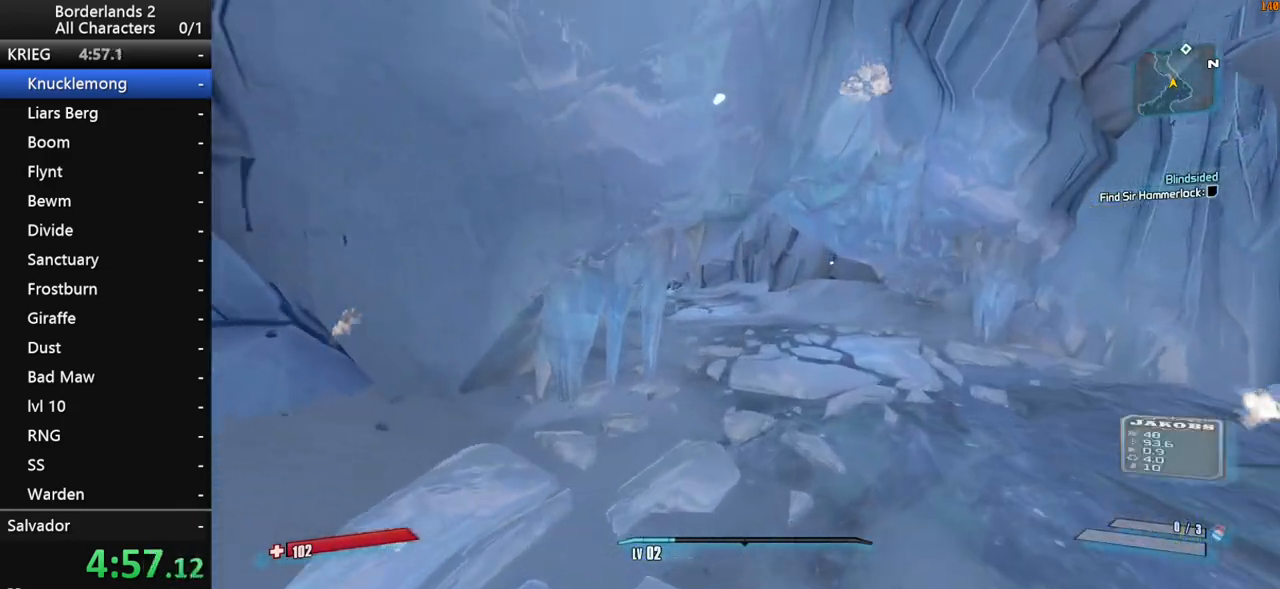
{"keys": ["shift", "w"], "mouse": [], "mouse_move": "still", "events": [[17, "shift", "down"], [117, "2", "up"], [150, "1", "up"], [300, "1", "down"], [400, "2", "down"], [433, "2", "up"], [483, "1", "up"]]}
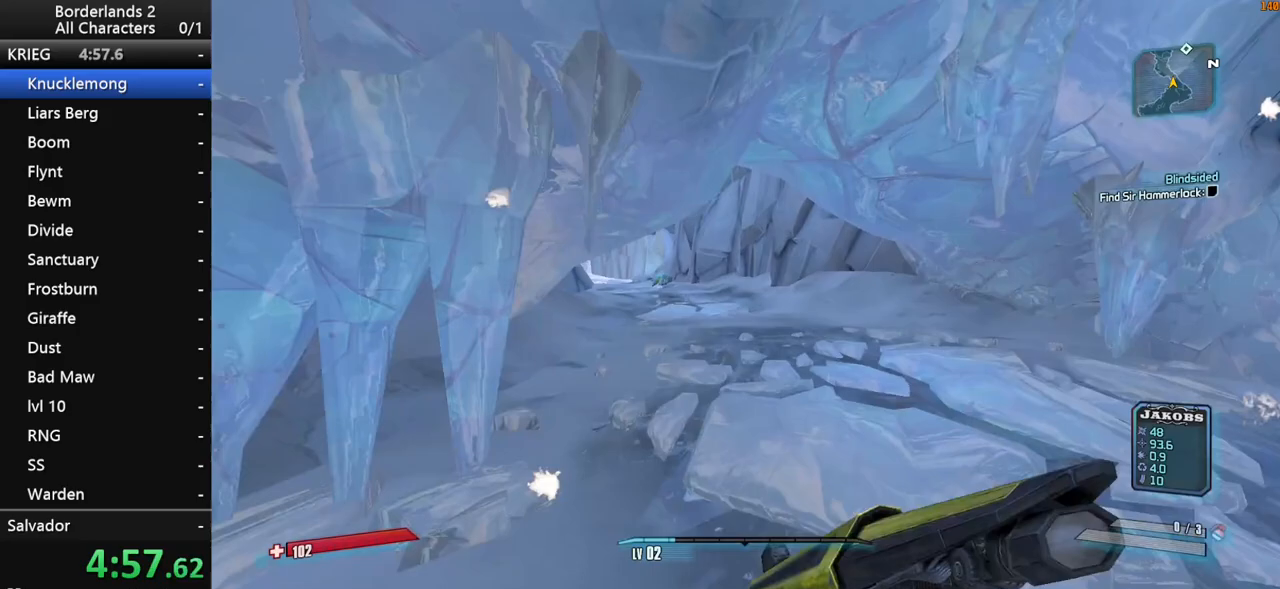
{"keys": ["w"], "mouse": [], "mouse_move": "still", "events": [[217, "1", "down"], [217, "2", "down"], [217, "shift", "up"], [317, "2", "up"], [367, "1", "up"]]}
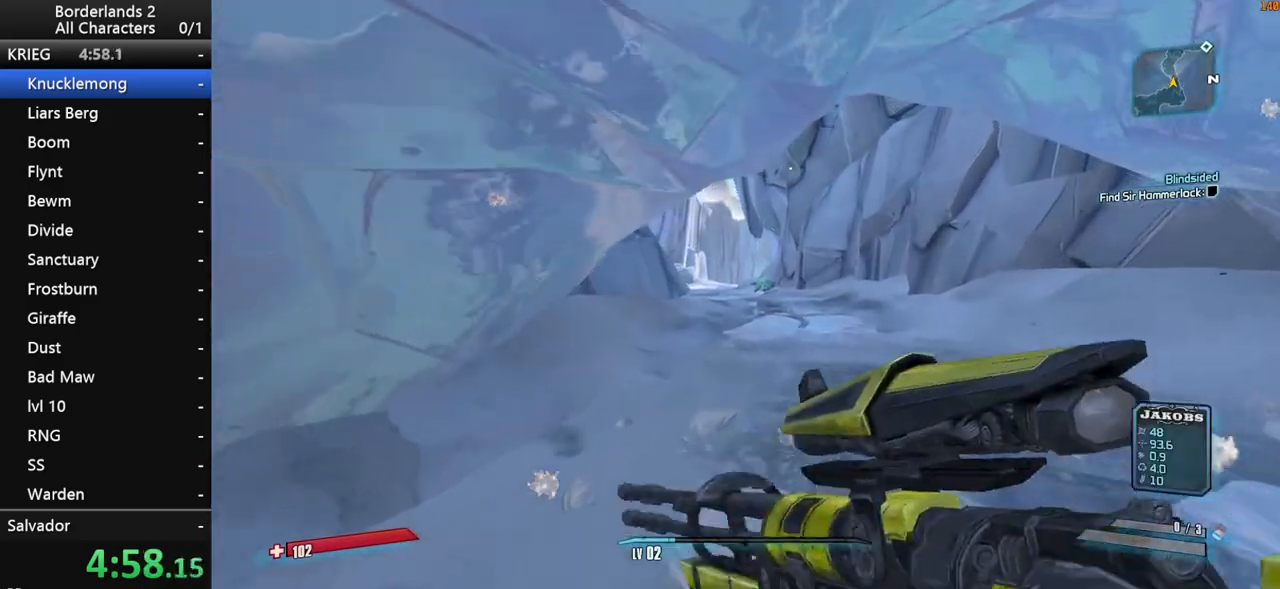
{"keys": ["1", "2", "w"], "mouse": [], "mouse_move": "still", "events": [[333, "1", "down"], [367, "2", "down"]]}
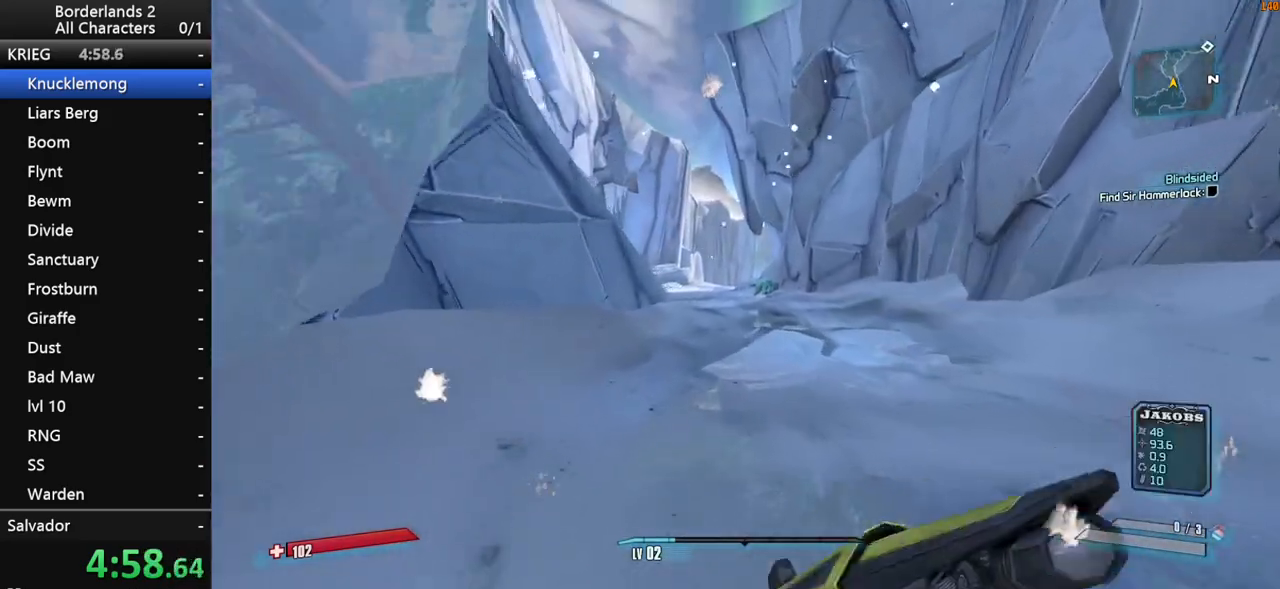
{"keys": ["1", "w"], "mouse": [], "mouse_move": "still", "events": [[17, "2", "up"], [67, "1", "up"], [250, "1", "down"], [250, "2", "down"], [300, "space", "down"], [433, "space", "up"], [483, "2", "up"]]}
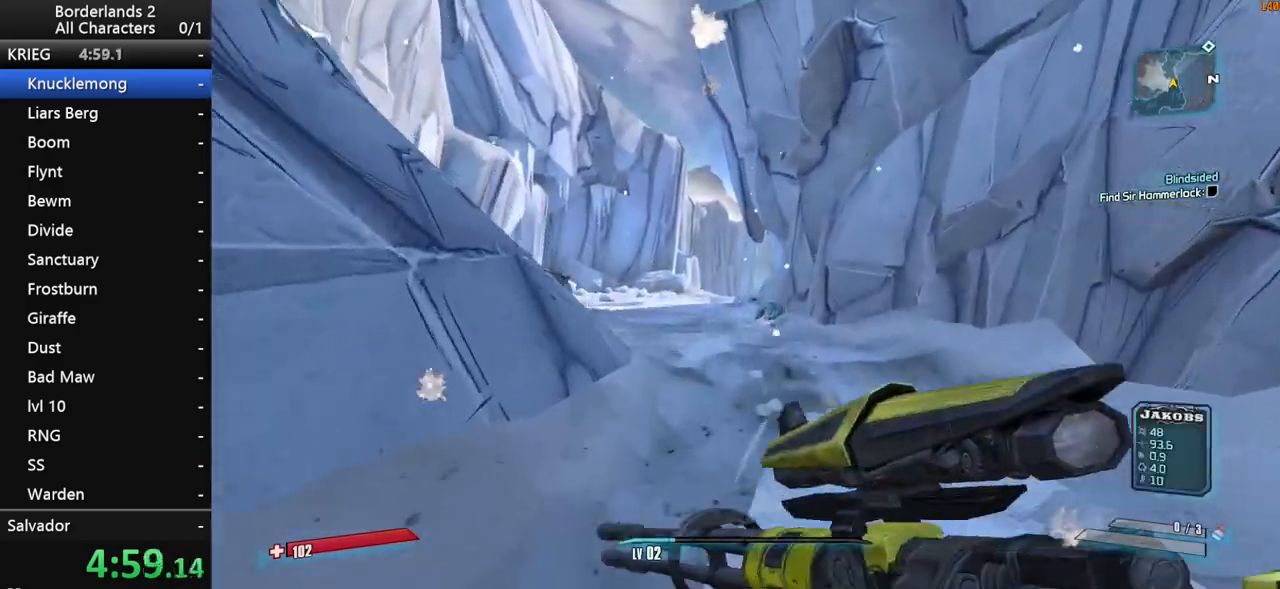
{"keys": ["d", "w"], "mouse": [], "mouse_move": "still", "events": [[33, "1", "up"], [133, "1", "down"], [167, "2", "down"], [317, "2", "up"], [350, "1", "up"], [500, "d", "down"]]}
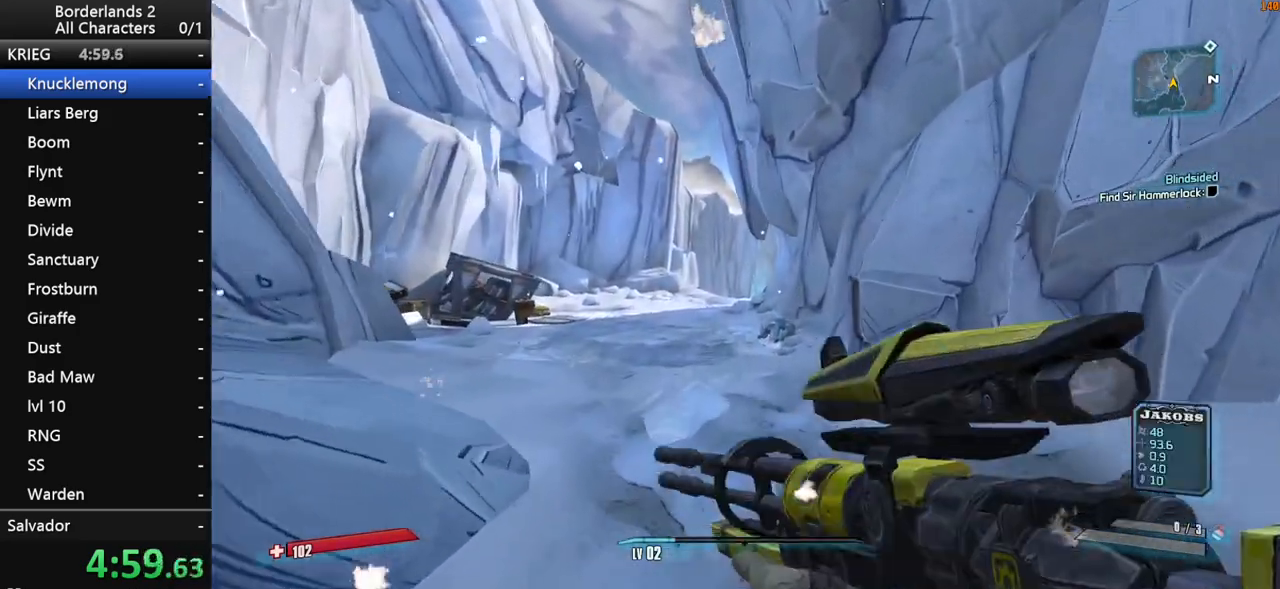
{"keys": ["shift", "w"], "mouse": [], "mouse_move": "still", "events": [[50, "1", "down"], [50, "2", "down"], [150, "d", "up"], [183, "2", "up"], [183, "shift", "down"], [233, "1", "up"]]}
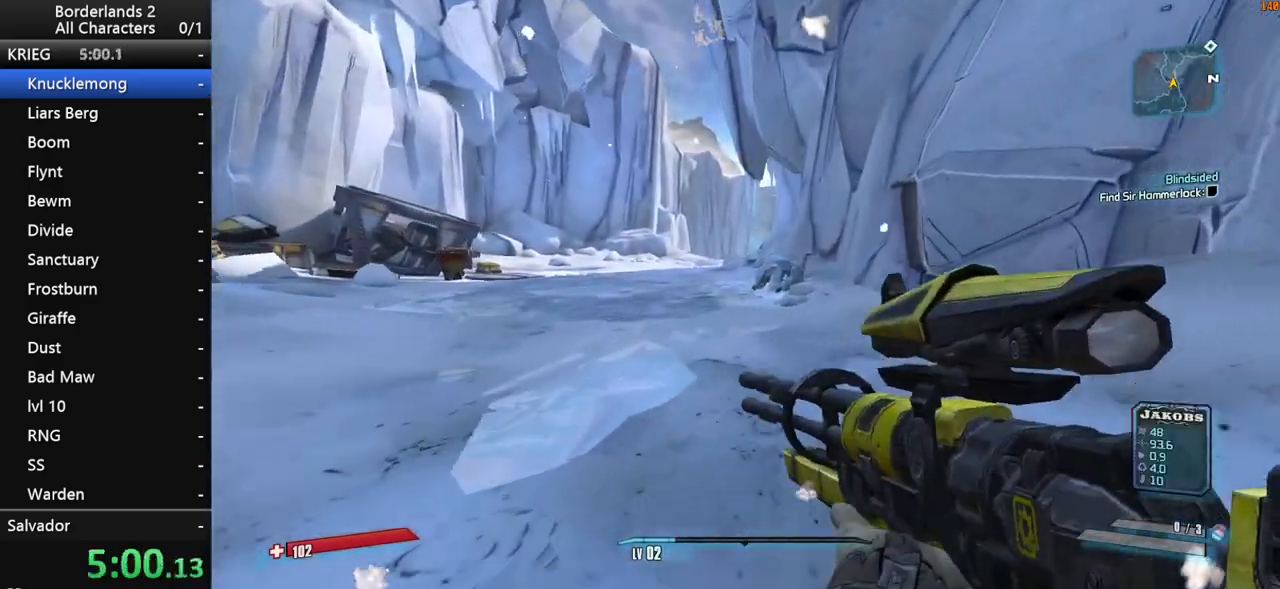
{"keys": ["shift", "w"], "mouse": [], "mouse_move": "still", "events": [[117, "space", "down"], [150, "1", "down"], [150, "2", "down"], [300, "2", "up"], [300, "space", "up"], [350, "1", "up"]]}
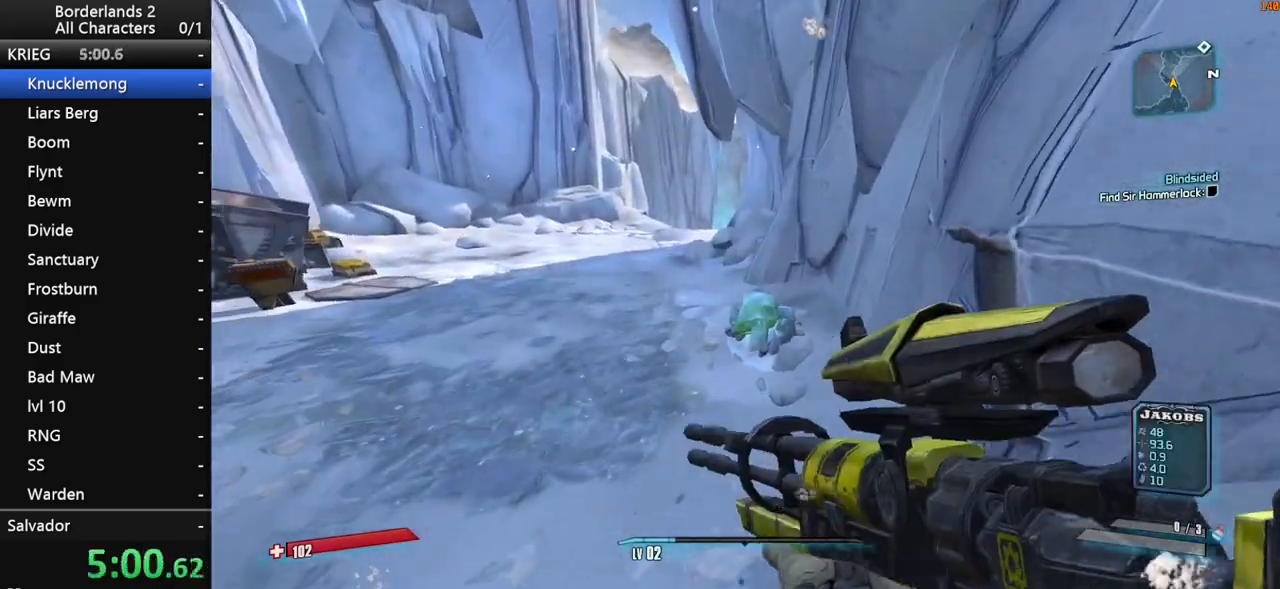
{"keys": ["a", "w"], "mouse": [], "mouse_move": "down-right", "events": [[267, "a", "down"], [450, "shift", "up"]]}
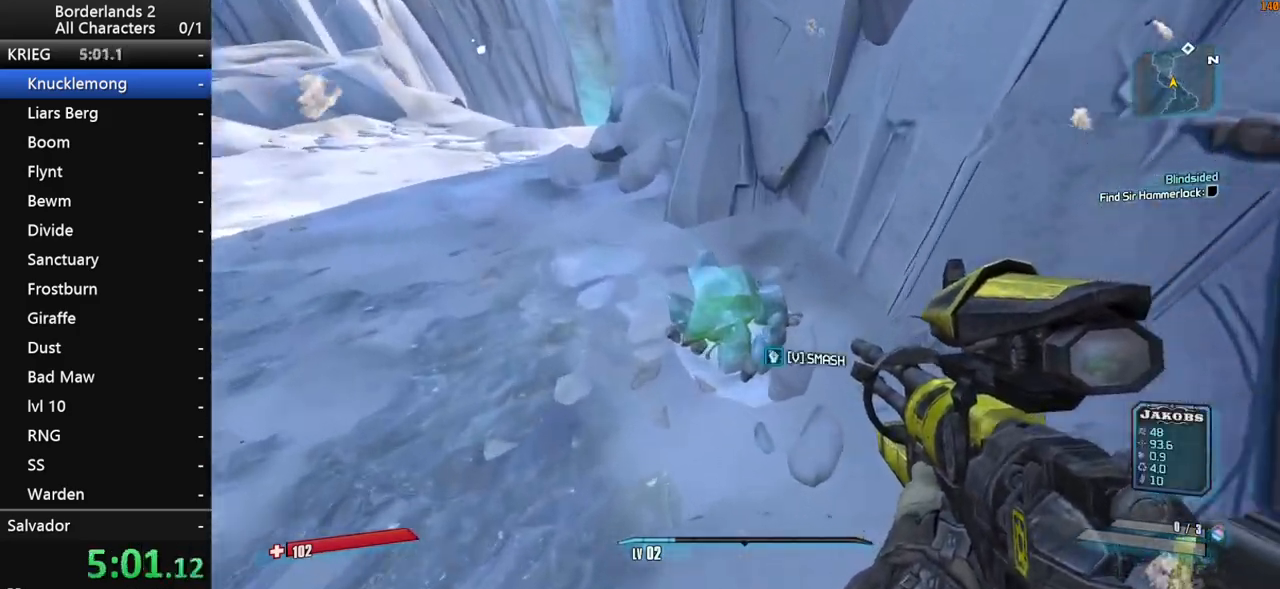
{"keys": ["e", "w"], "mouse": [], "mouse_move": "up-left", "events": [[100, "e", "down"], [150, "e", "up"], [233, "e", "down"], [333, "e", "up"], [417, "e", "down"], [467, "a", "up"]]}
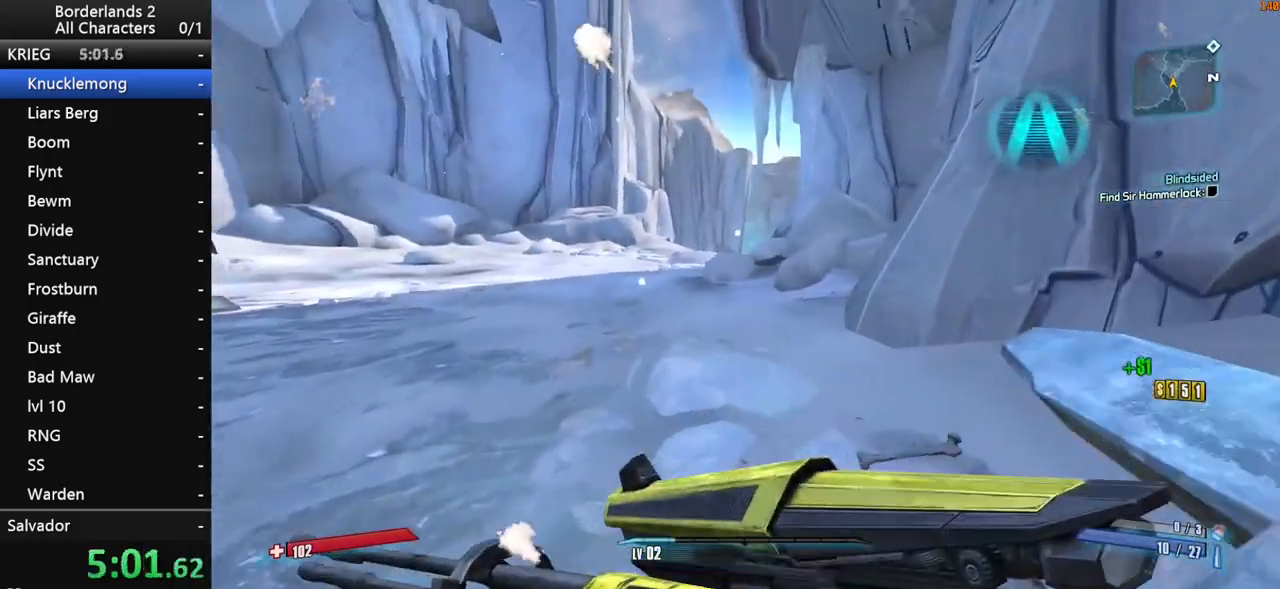
{"keys": ["shift", "w"], "mouse": [], "mouse_move": "still", "events": [[17, "e", "up"], [300, "shift", "down"]]}
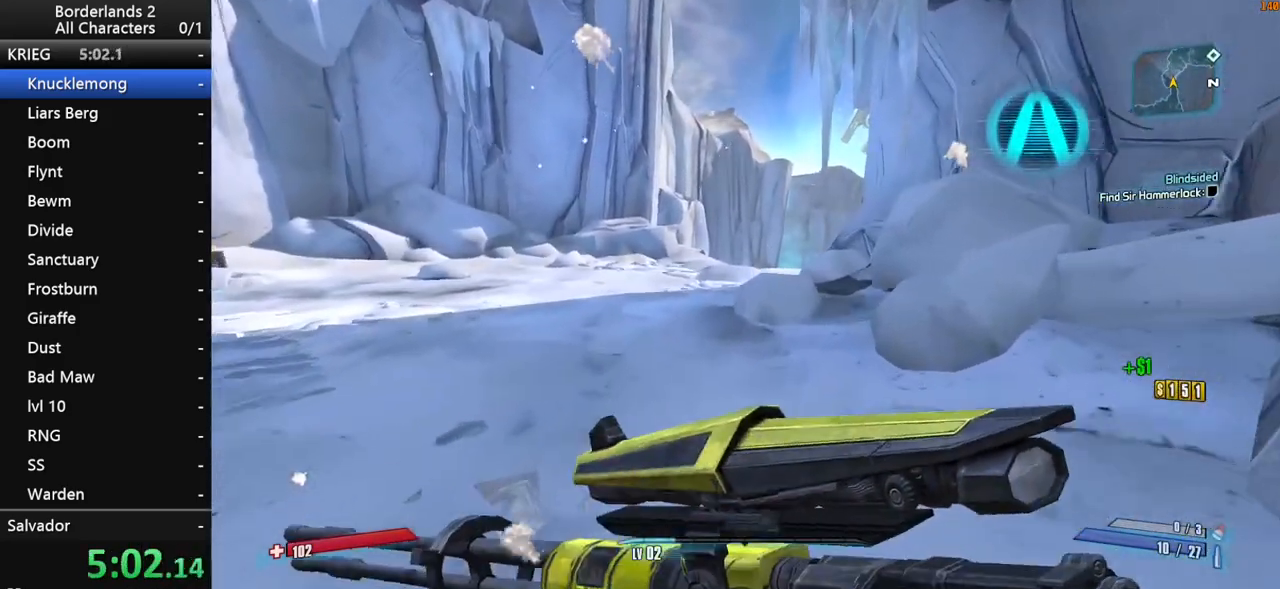
{"keys": ["w"], "mouse": [], "mouse_move": "right", "events": [[83, "space", "down"], [133, "1", "down"], [217, "2", "down"], [367, "2", "up"], [367, "shift", "up"], [400, "1", "up"], [400, "space", "up"]]}
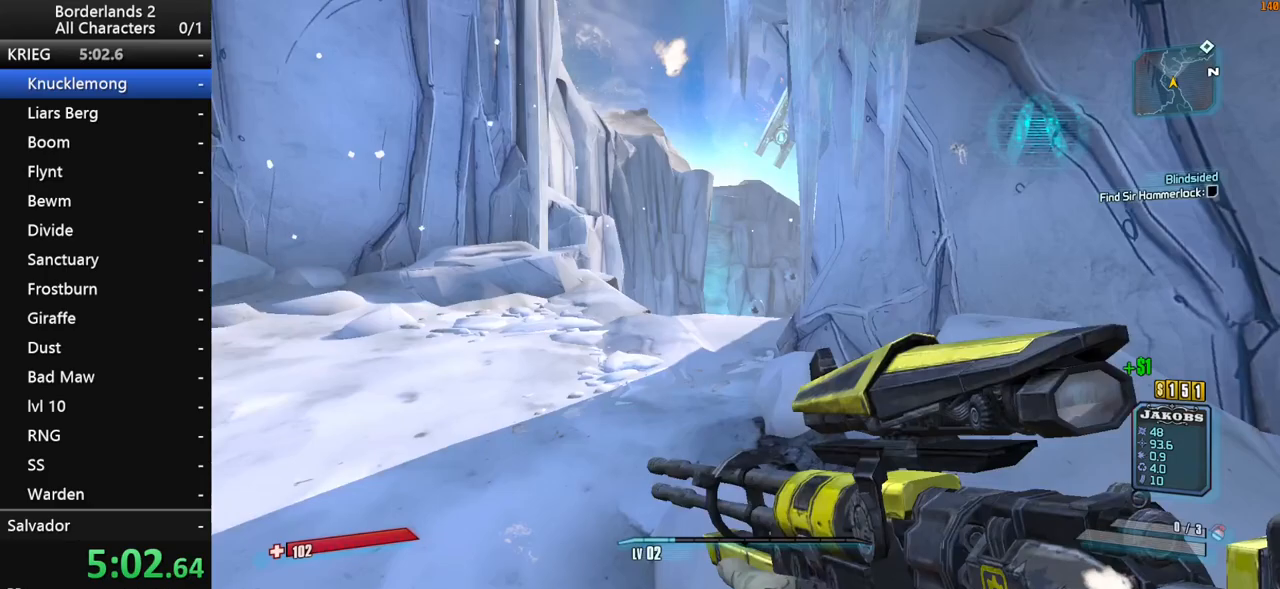
{"keys": ["w"], "mouse": [], "mouse_move": "still", "events": [[133, "1", "down"], [183, "2", "down"], [333, "1", "up"], [333, "2", "up"]]}
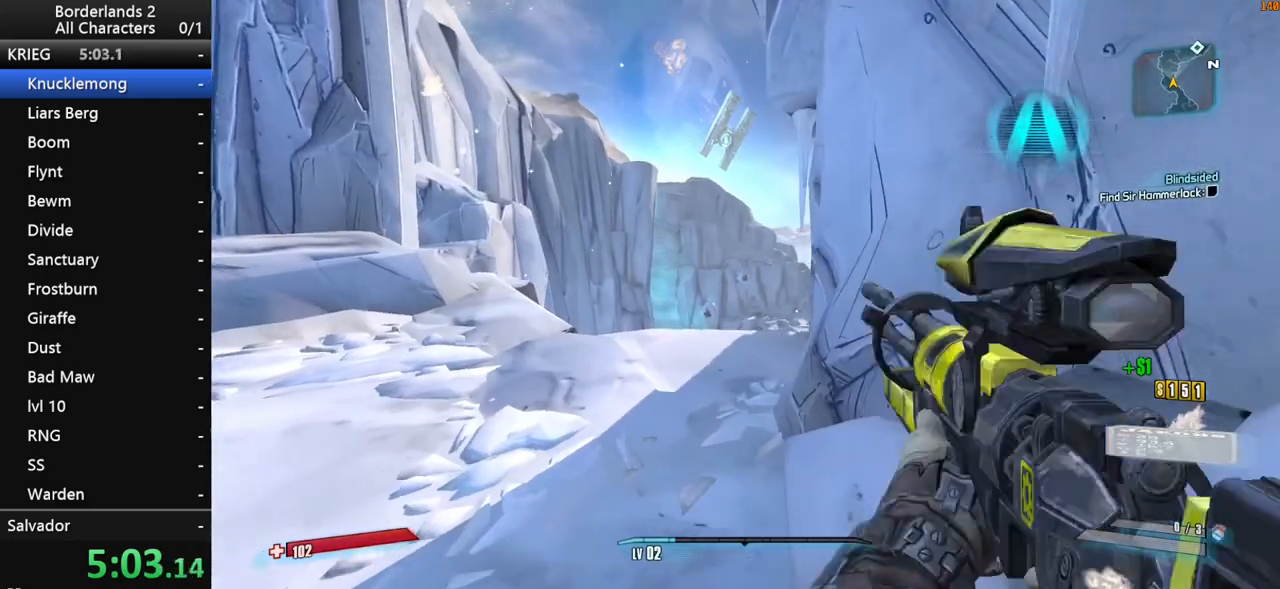
{"keys": ["w"], "mouse": [], "mouse_move": "right", "events": [[17, "1", "down"], [17, "2", "down"], [117, "2", "up"], [150, "1", "up"], [250, "1", "down"], [250, "2", "down"], [350, "2", "up"], [383, "1", "up"]]}
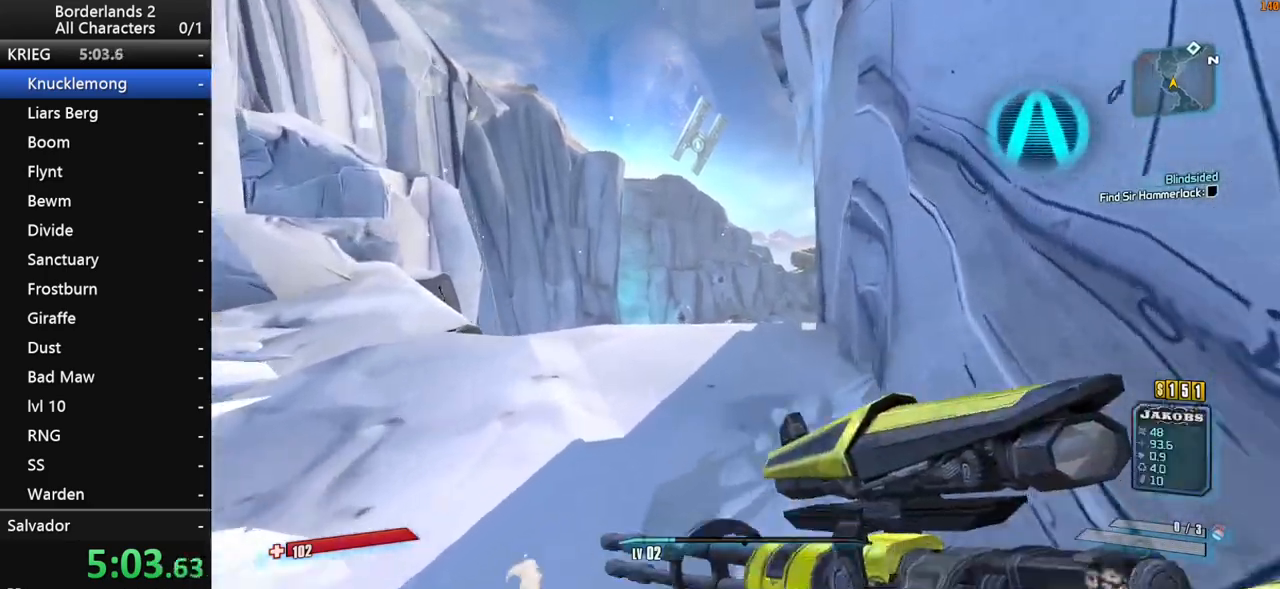
{"keys": ["w"], "mouse": [], "mouse_move": "still", "events": [[167, "1", "down"], [167, "2", "down"], [217, "space", "down"], [267, "2", "up"], [317, "1", "up"], [400, "1", "down"], [400, "2", "down"], [400, "space", "up"], [500, "1", "up"], [500, "2", "up"]]}
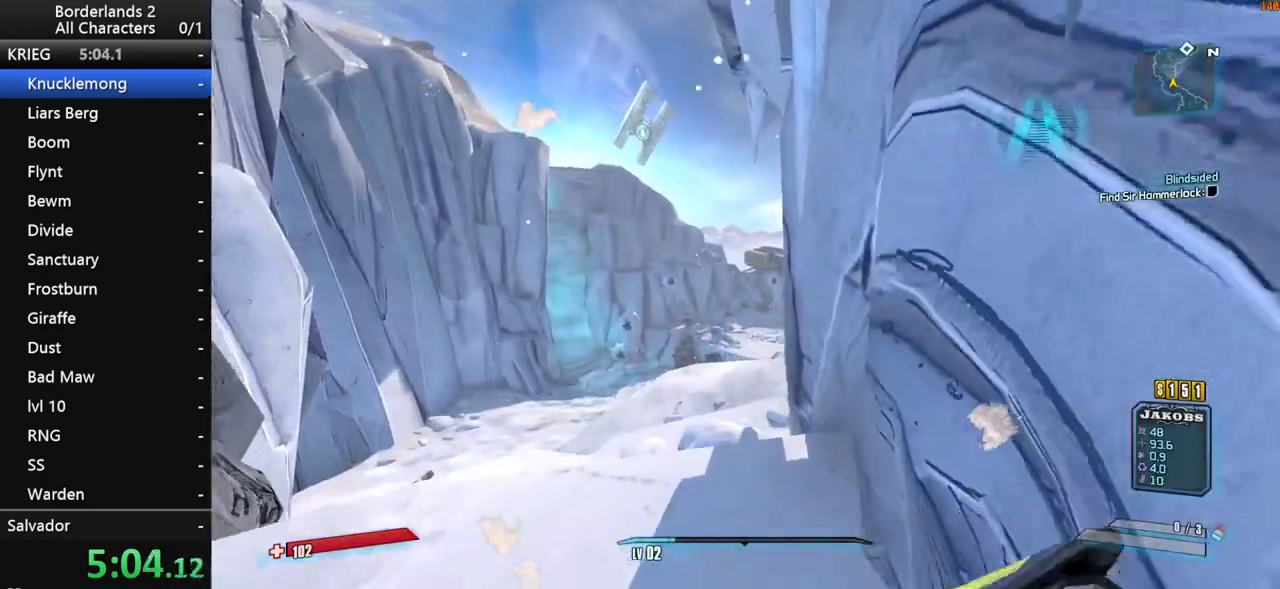
{"keys": ["w"], "mouse": [], "mouse_move": "right", "events": []}
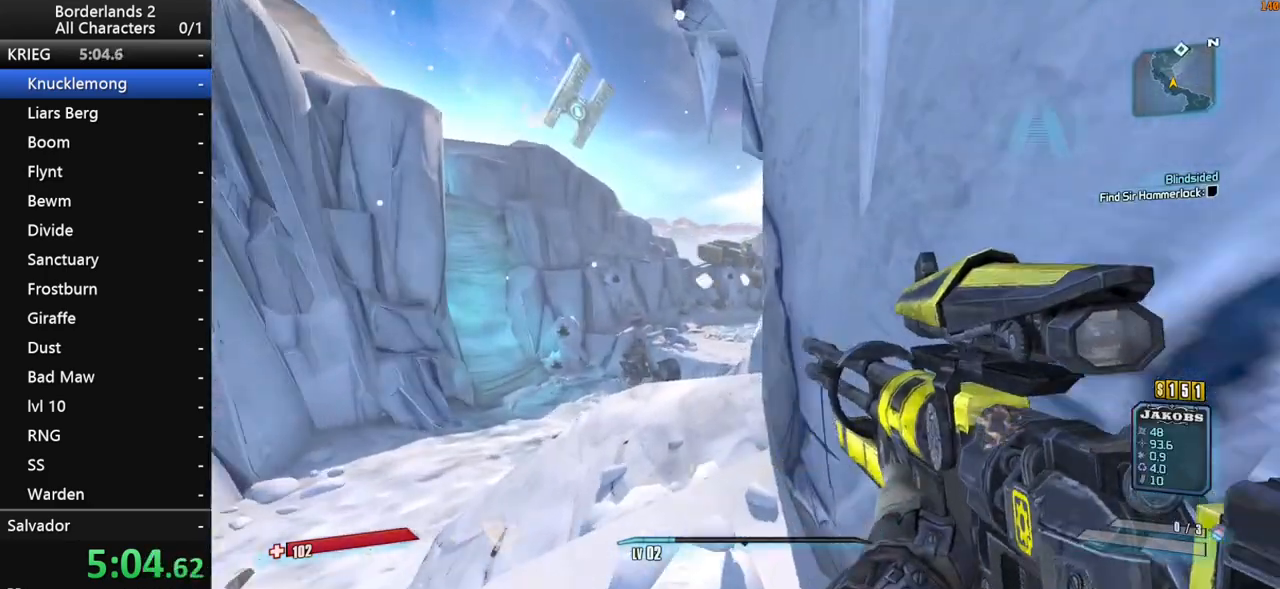
{"keys": ["w"], "mouse": [], "mouse_move": "still", "events": []}
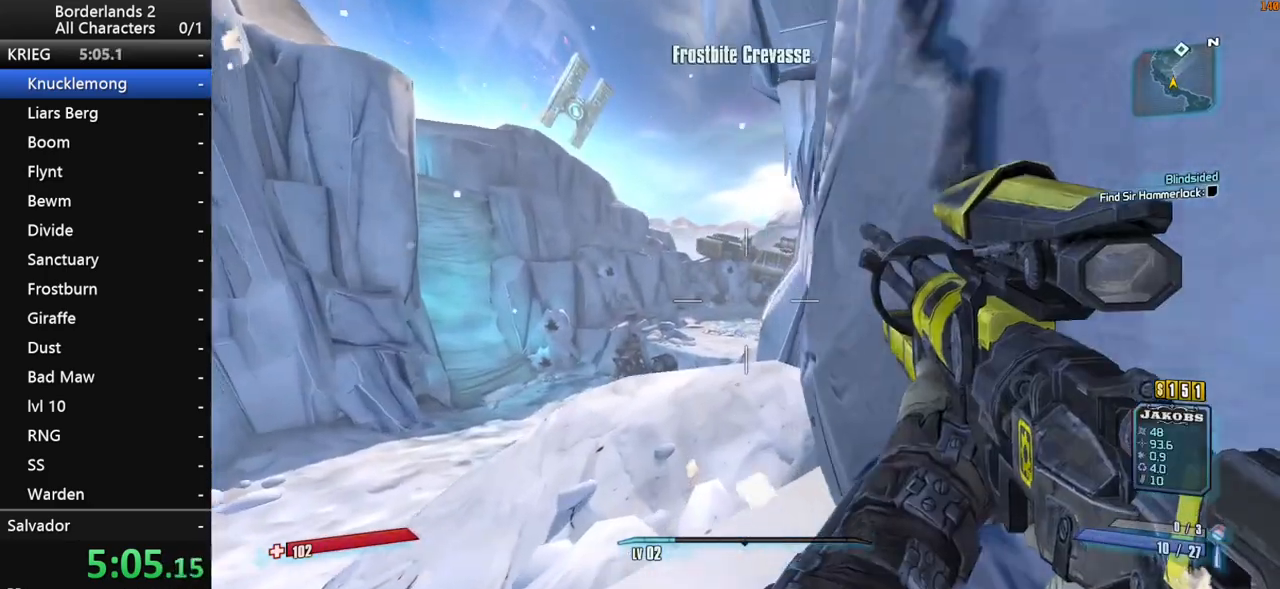
{"keys": ["space", "w"], "mouse": [], "mouse_move": "still", "events": [[317, "space", "down"], [400, "space", "up"], [500, "space", "down"]]}
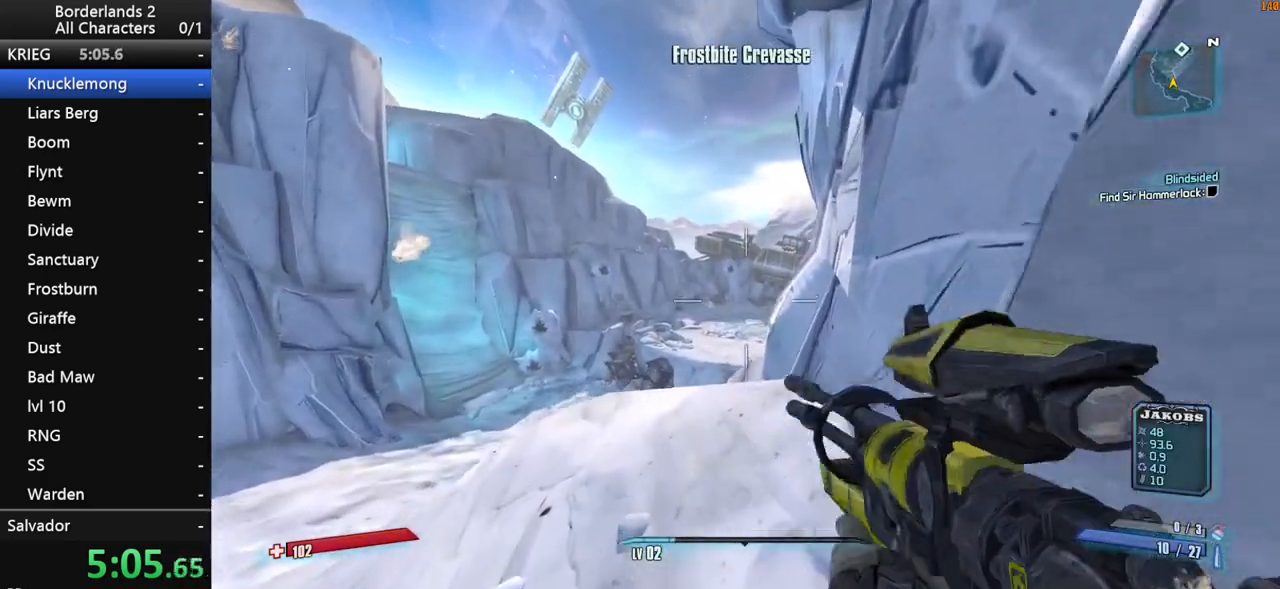
{"keys": ["a", "w"], "mouse": [], "mouse_move": "right", "events": [[183, "space", "up"], [233, "a", "down"]]}